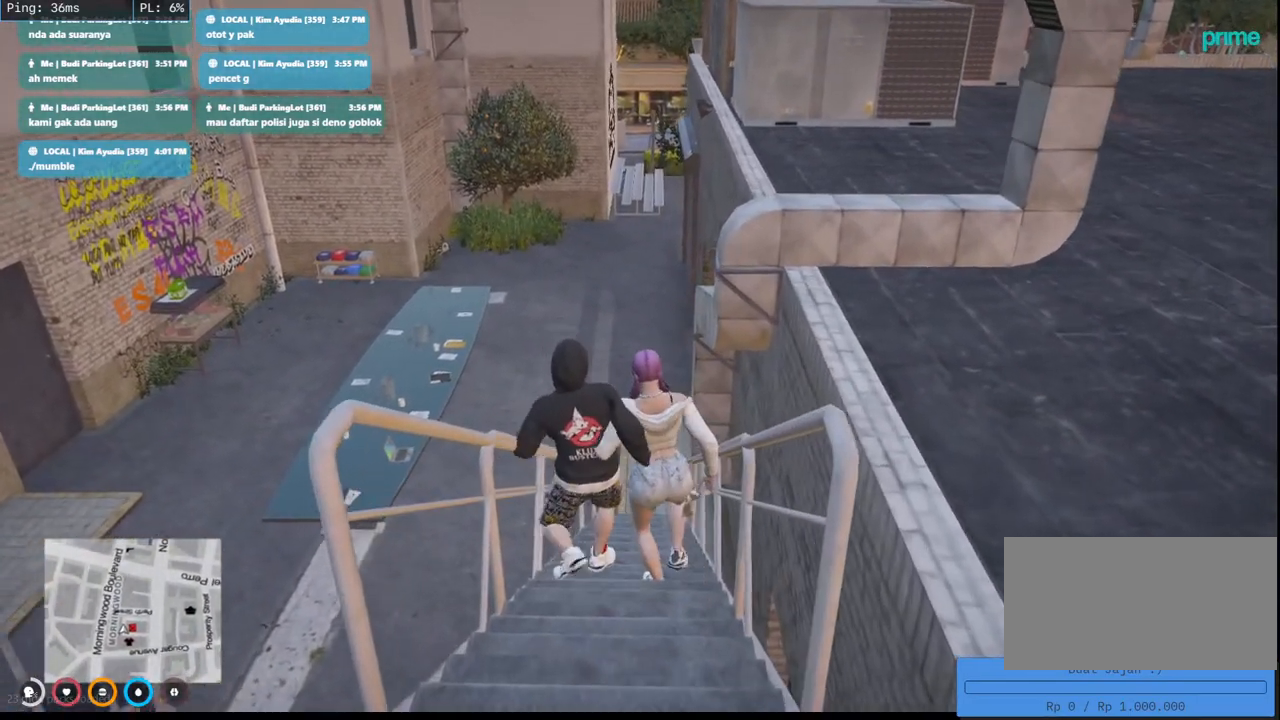
Gameplay with keyboard and mouse; each line is a JSON object with the keys and mouse buttons held at the frame after it. "events" lists presses ("down") and releases ("up") of "a", "ctrl", "d", "e", "q", "s", "shift", "space", "w", "mouse_left", "mouse_wheel", "mouse_right", "mouse_mb4" and "mouse_mb5" between this image and that frame as [ms after this image, input, new state], when the widget could be followed in between. "mouse_left", "mouse_wheel", "mouse_right", "mouse_mb4", "mouse_mb5" = the "left", "wheel", "right", "mb4", "mb5" buttons of the "mouse" list. No other keys are recorded. "wheel" means that the mouse wheel is clicked or scrolled. Mouse movement is not recorded.
{"keys": ["w"], "mouse": [], "events": []}
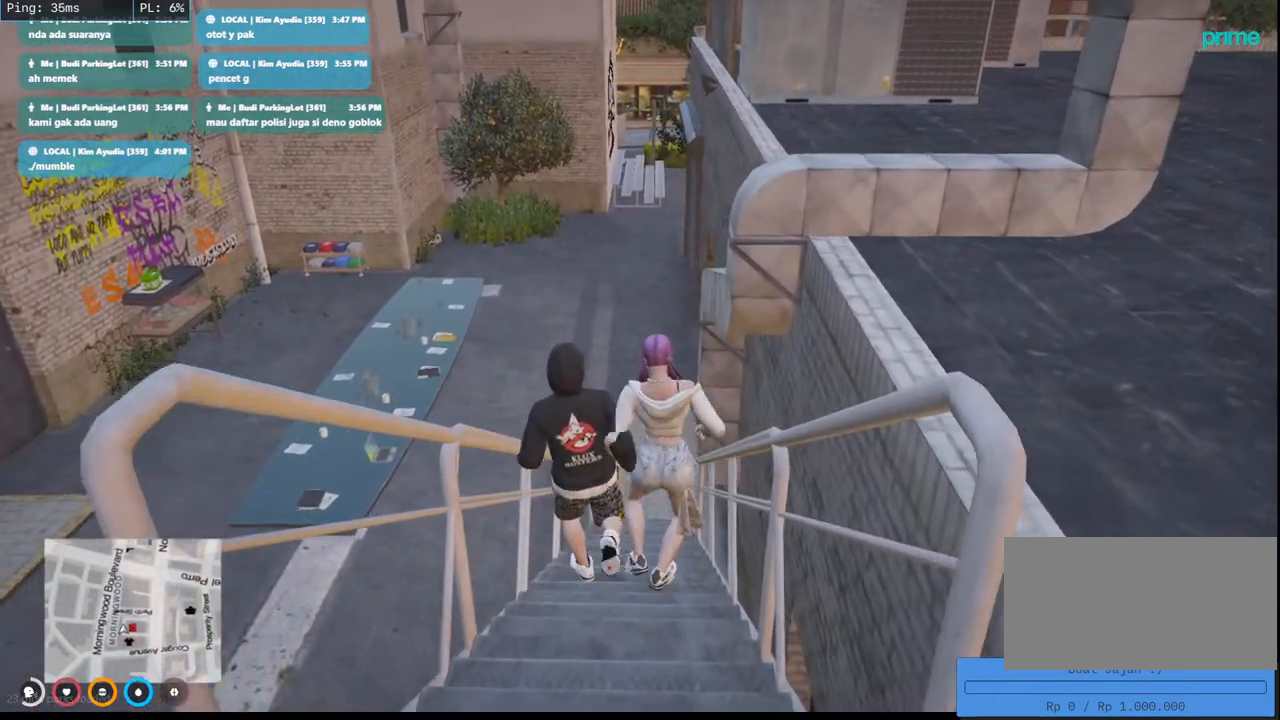
{"keys": ["w"], "mouse": ["mb4"], "events": [[233, "mouse_mb4", "down"]]}
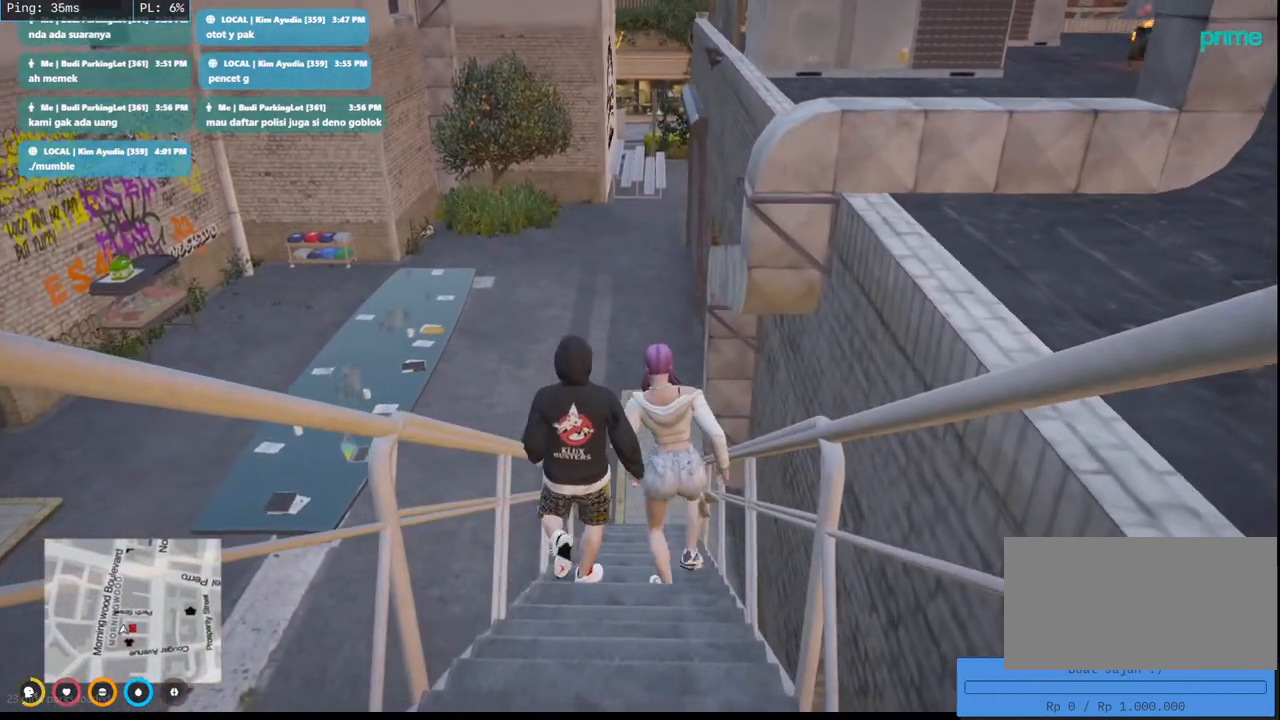
{"keys": ["w"], "mouse": ["mb4"], "events": []}
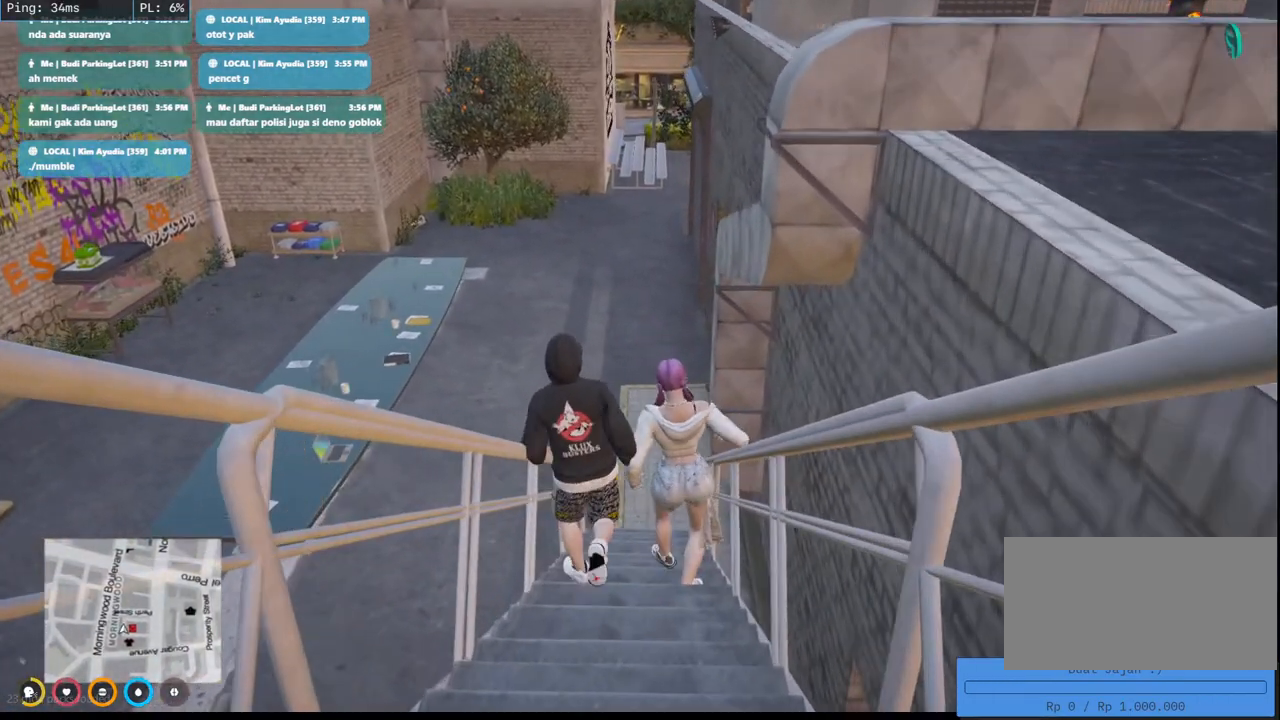
{"keys": ["w"], "mouse": [], "events": [[250, "mouse_mb4", "up"]]}
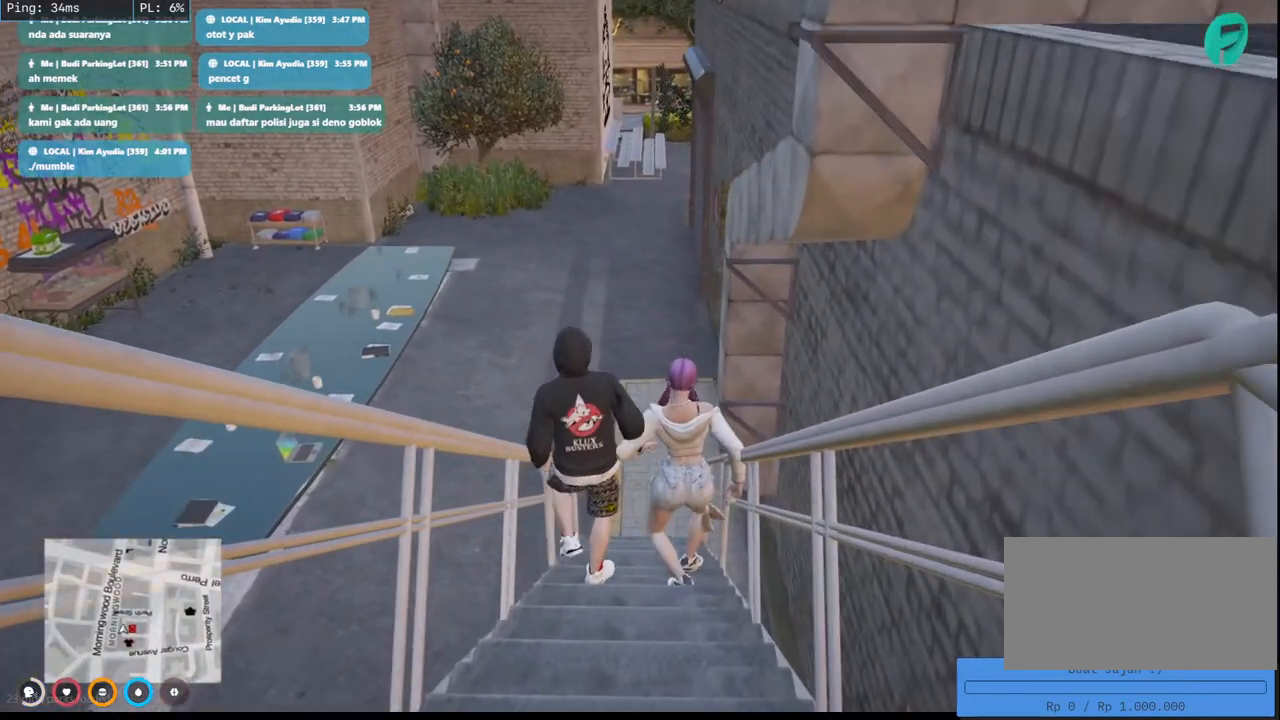
{"keys": ["w"], "mouse": [], "events": []}
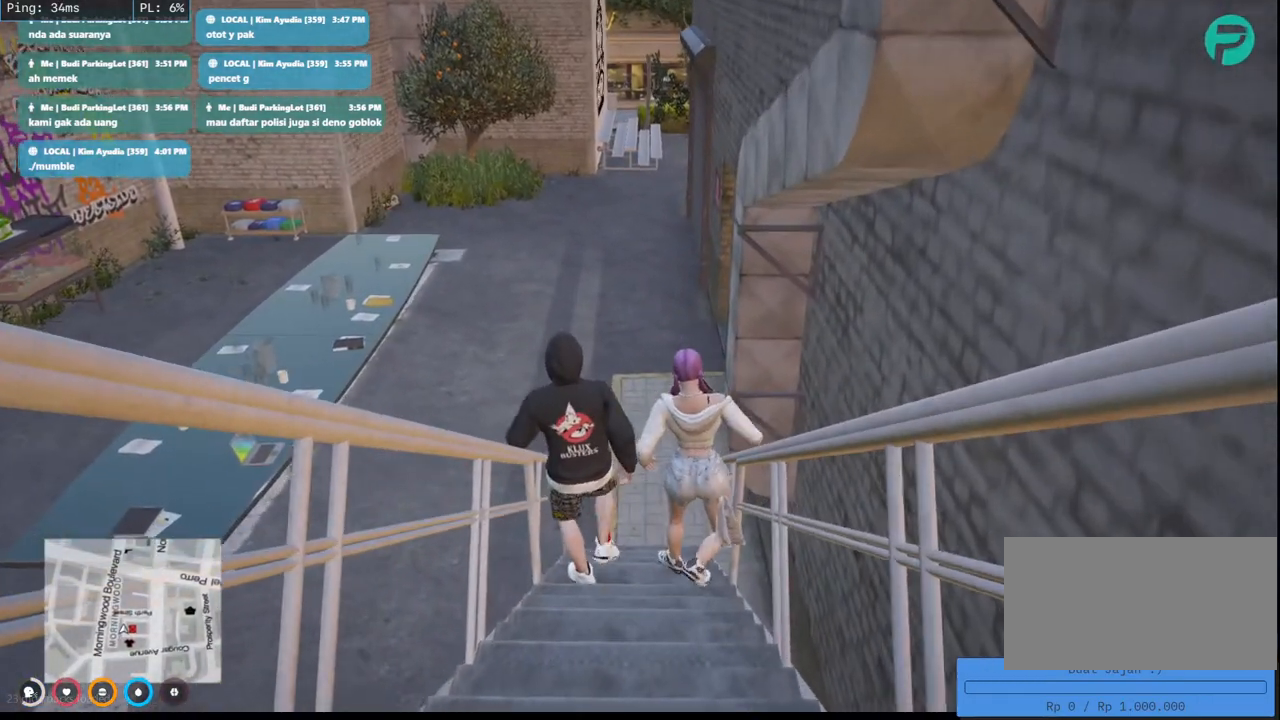
{"keys": ["w"], "mouse": [], "events": []}
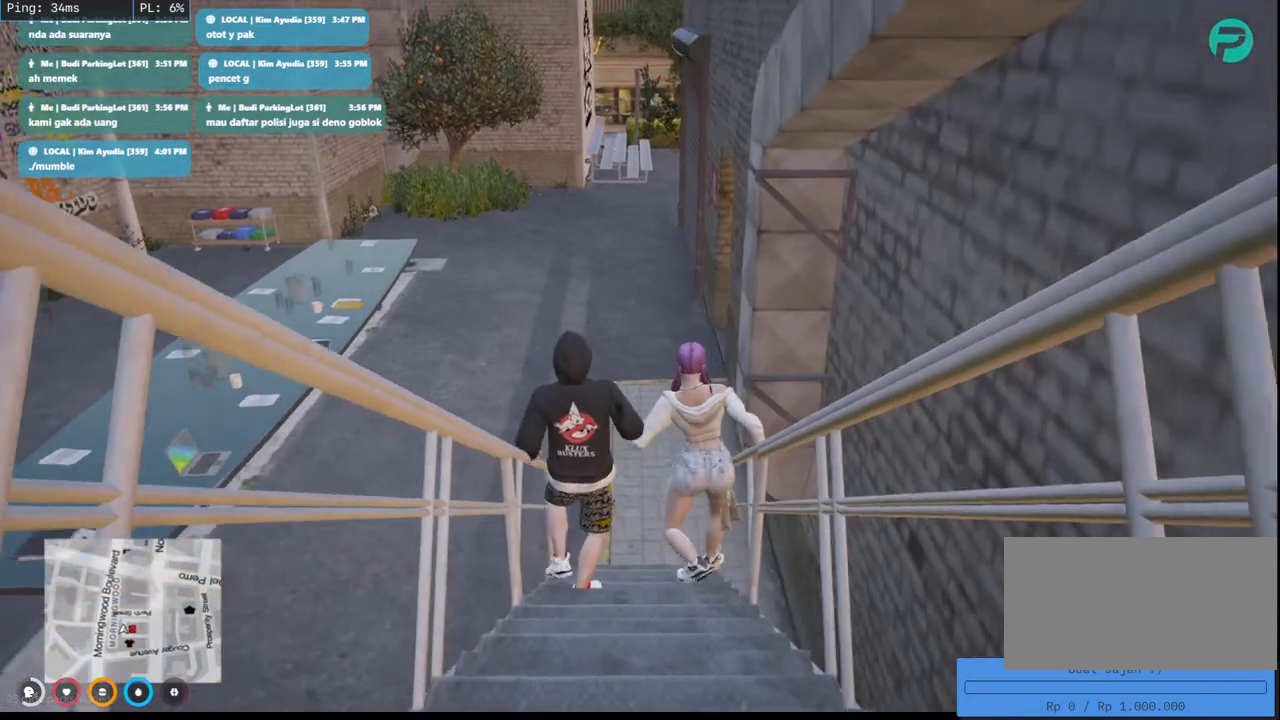
{"keys": ["w"], "mouse": [], "events": []}
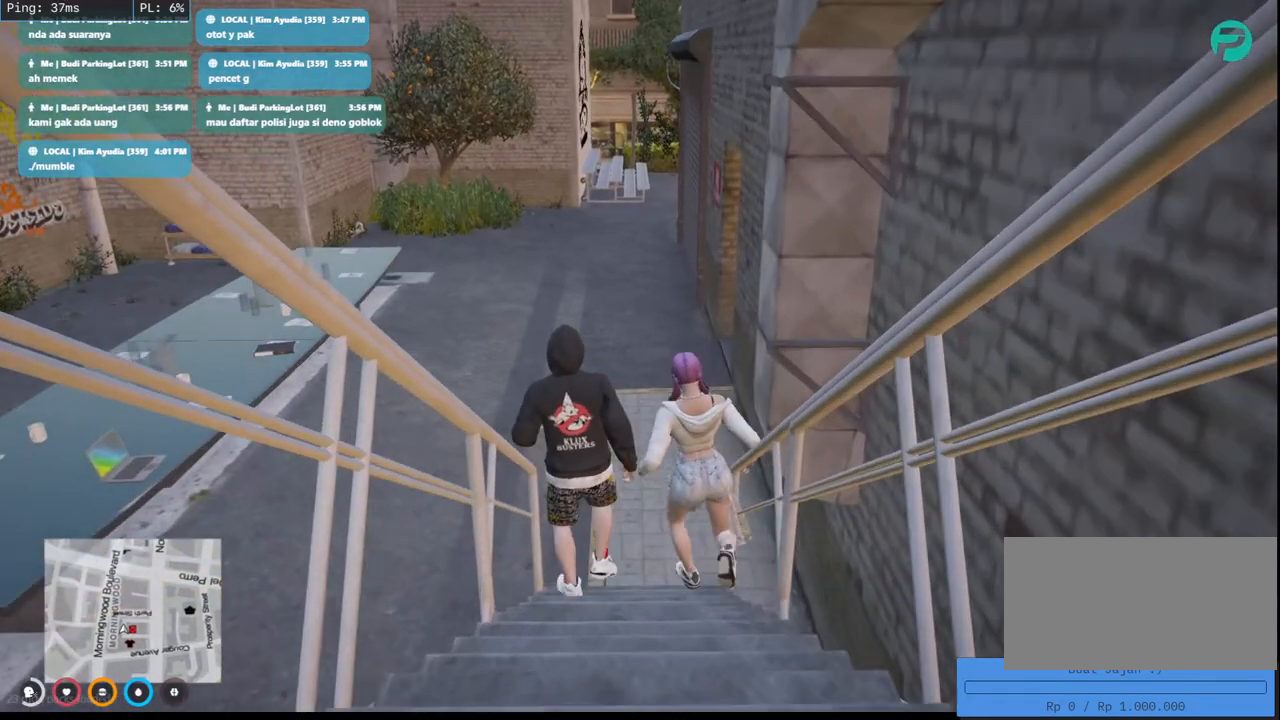
{"keys": ["w"], "mouse": [], "events": []}
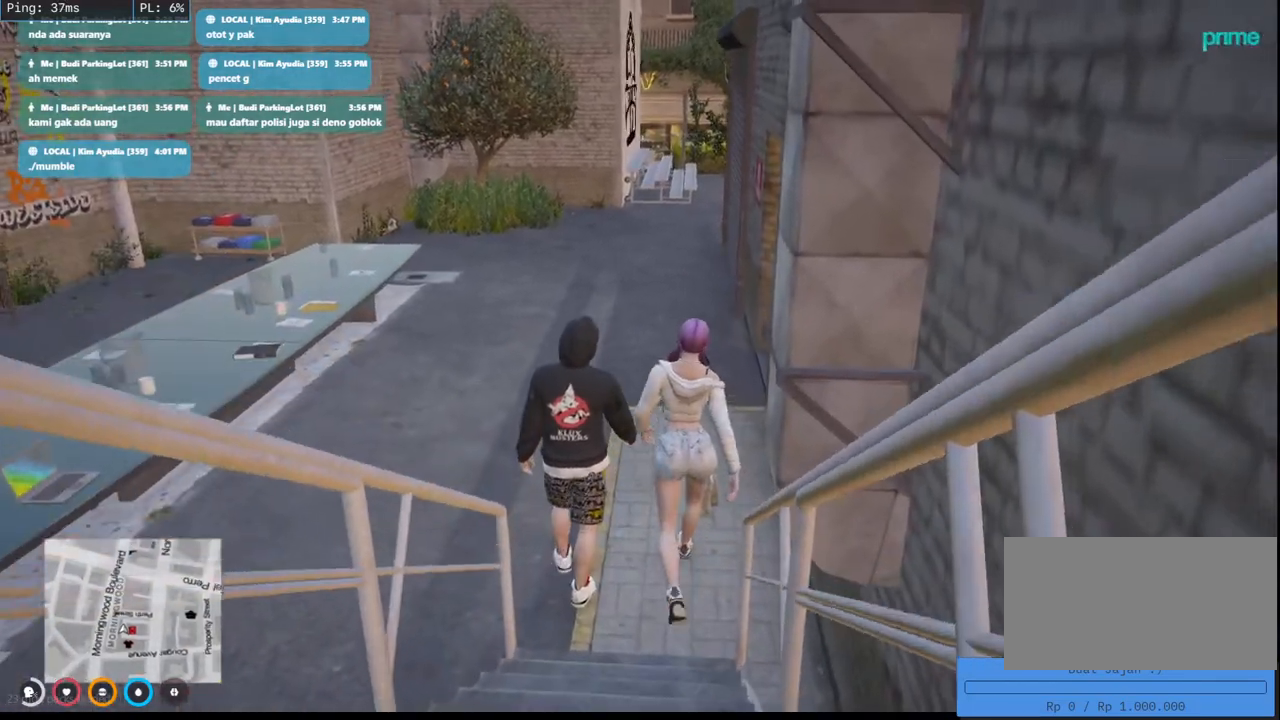
{"keys": ["w"], "mouse": [], "events": [[217, "a", "down"], [500, "a", "up"]]}
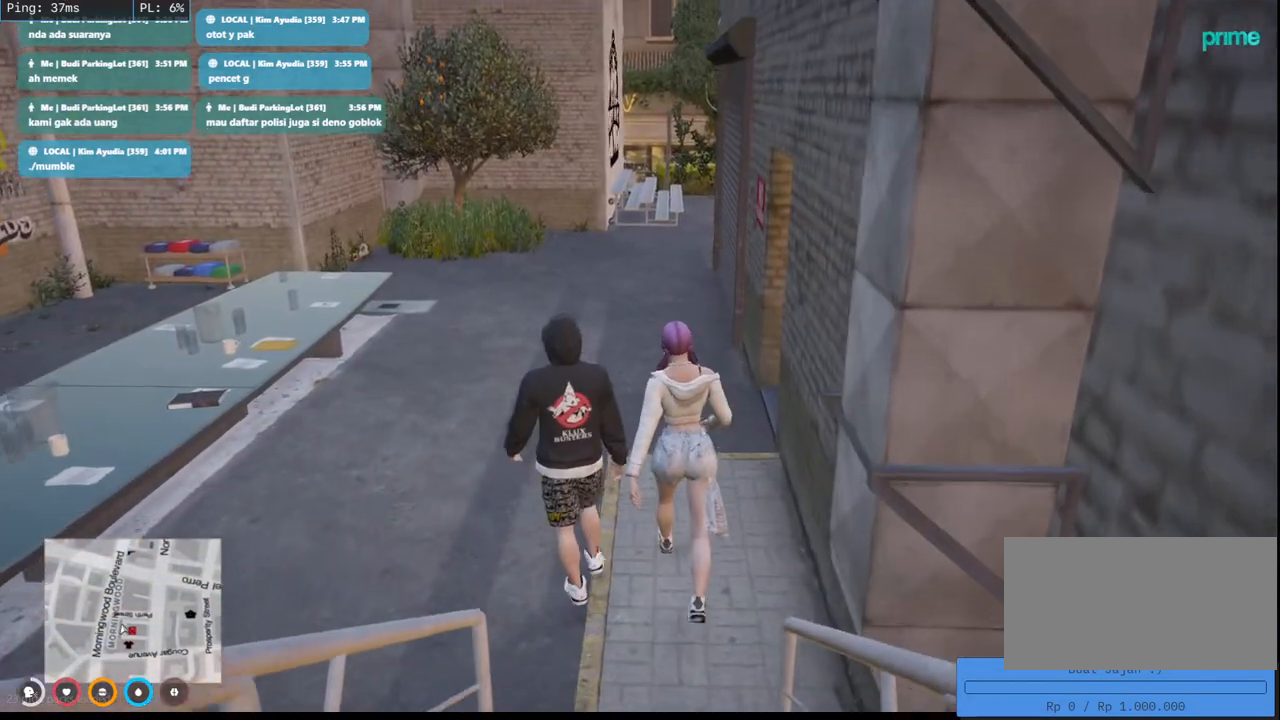
{"keys": ["w"], "mouse": [], "events": []}
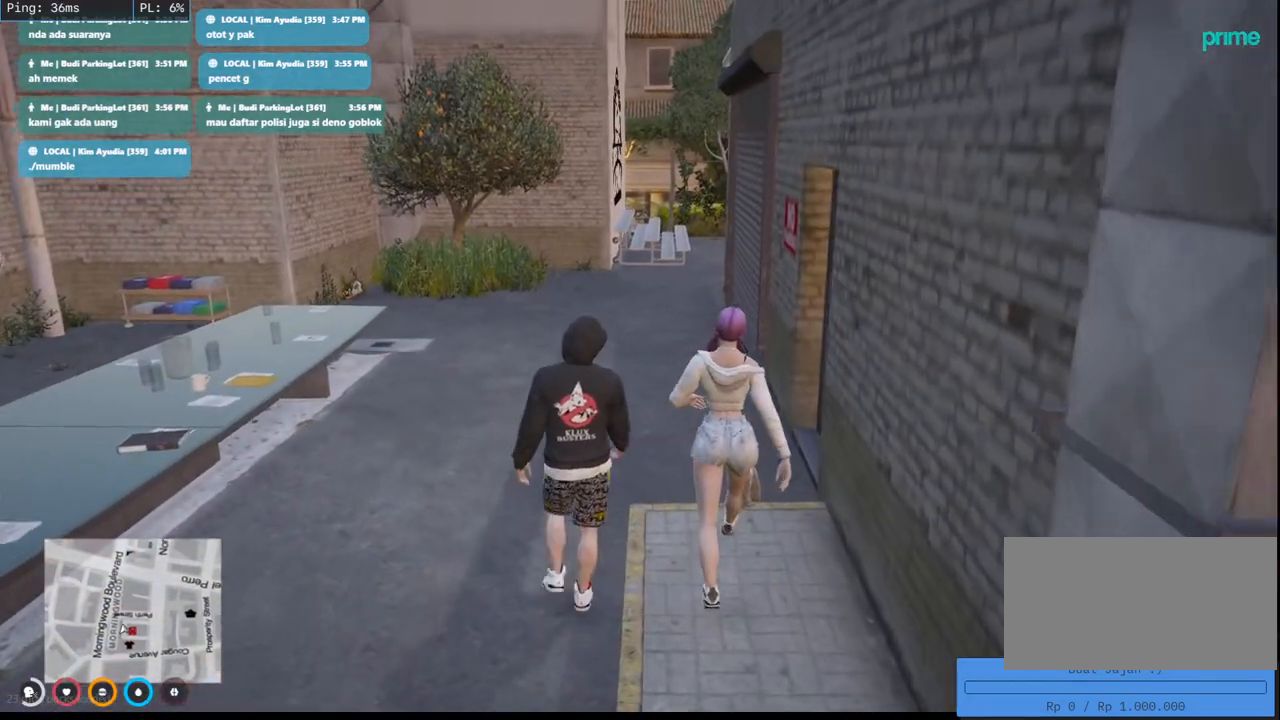
{"keys": ["w"], "mouse": [], "events": []}
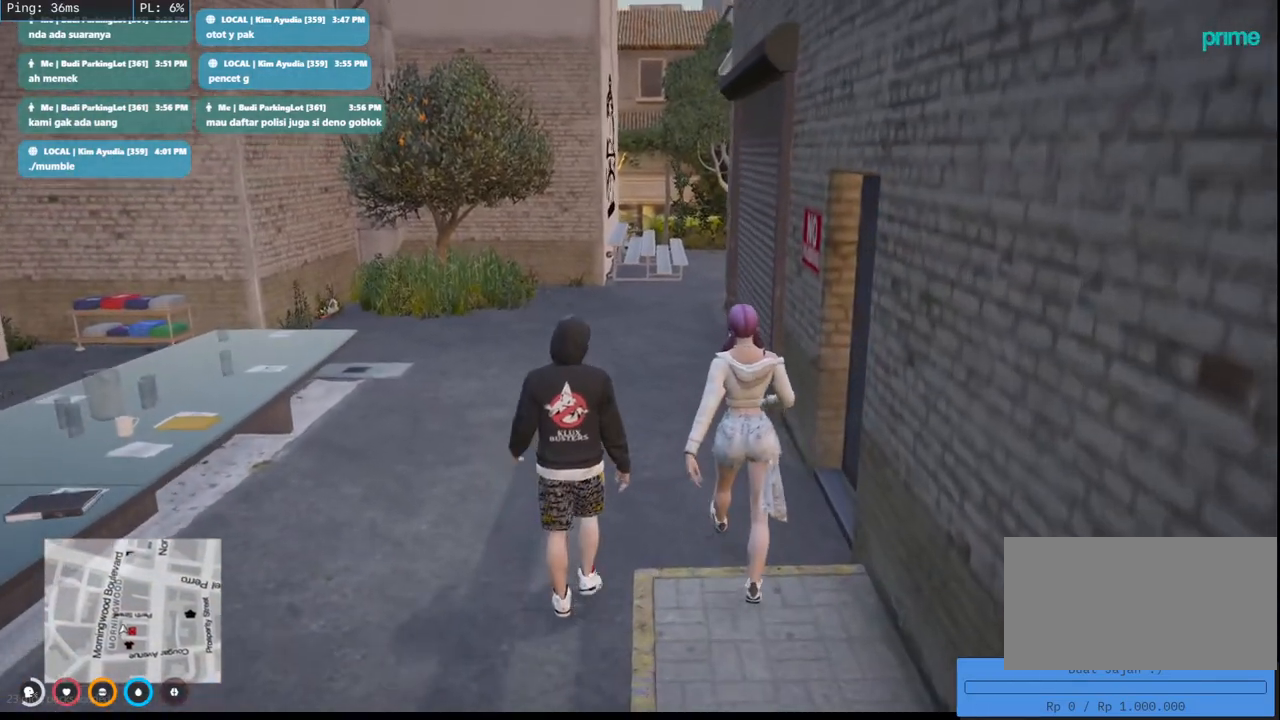
{"keys": ["w"], "mouse": [], "events": []}
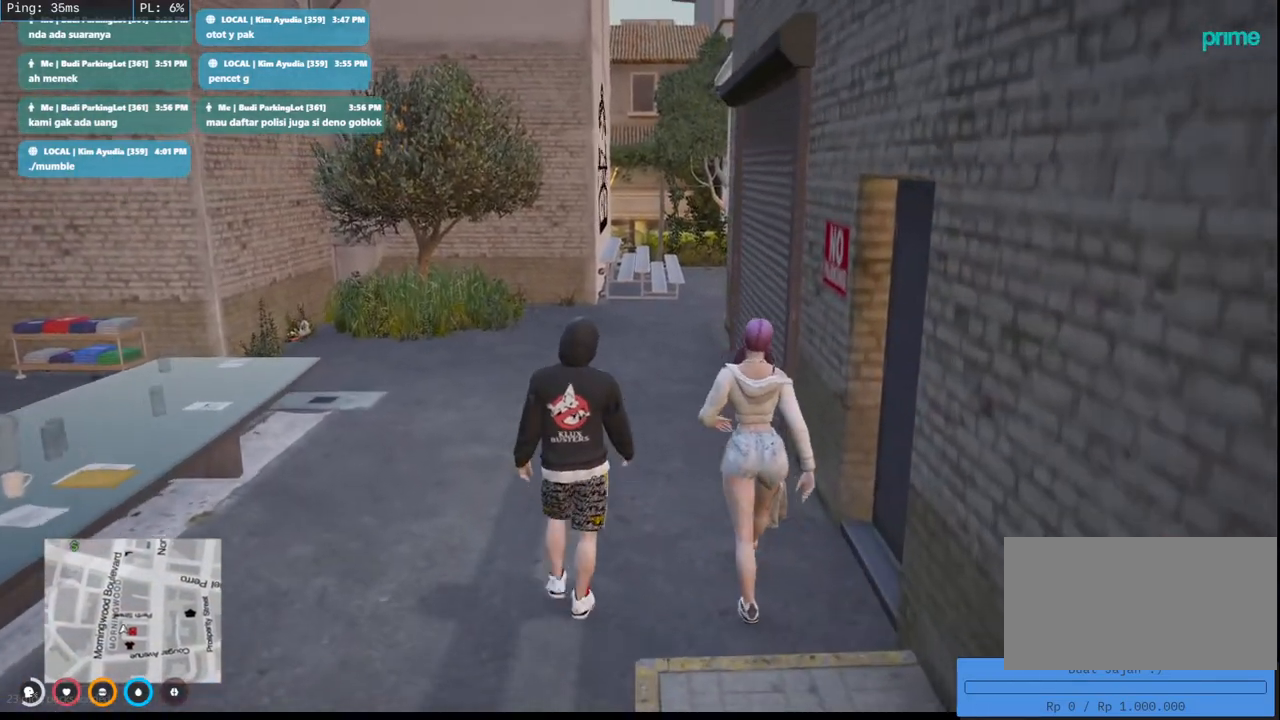
{"keys": ["w"], "mouse": [], "events": []}
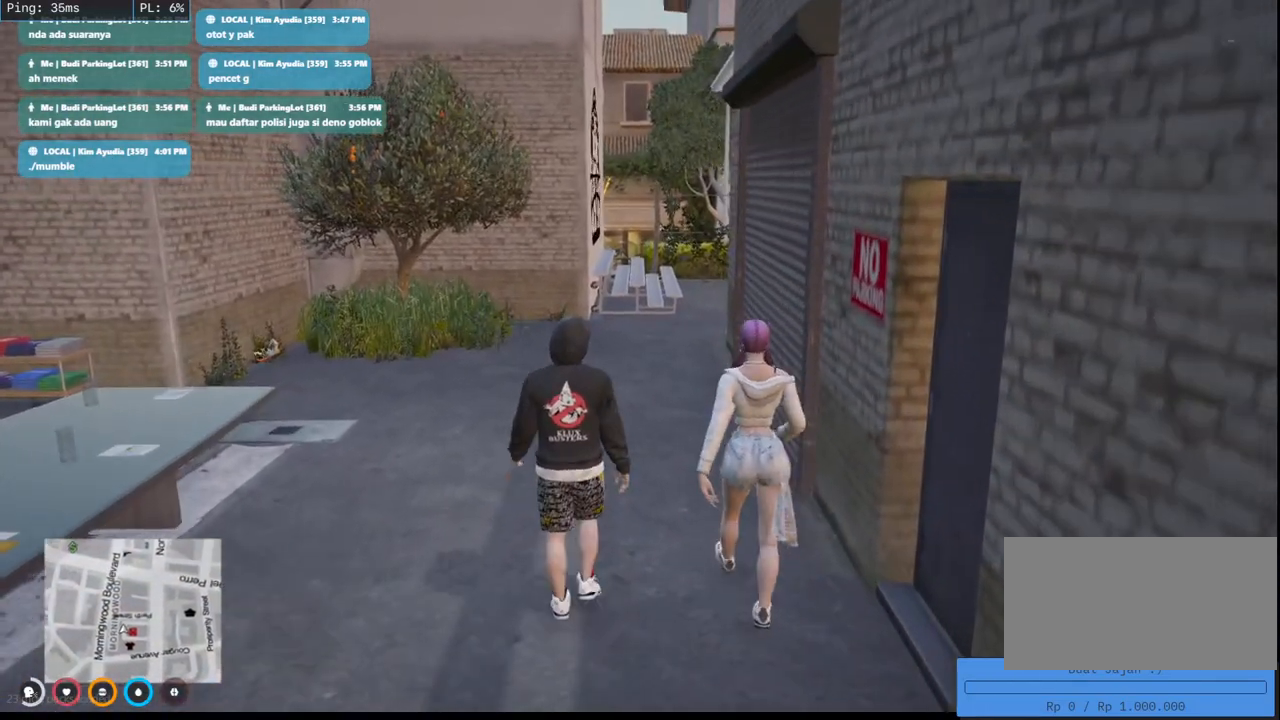
{"keys": ["w"], "mouse": [], "events": []}
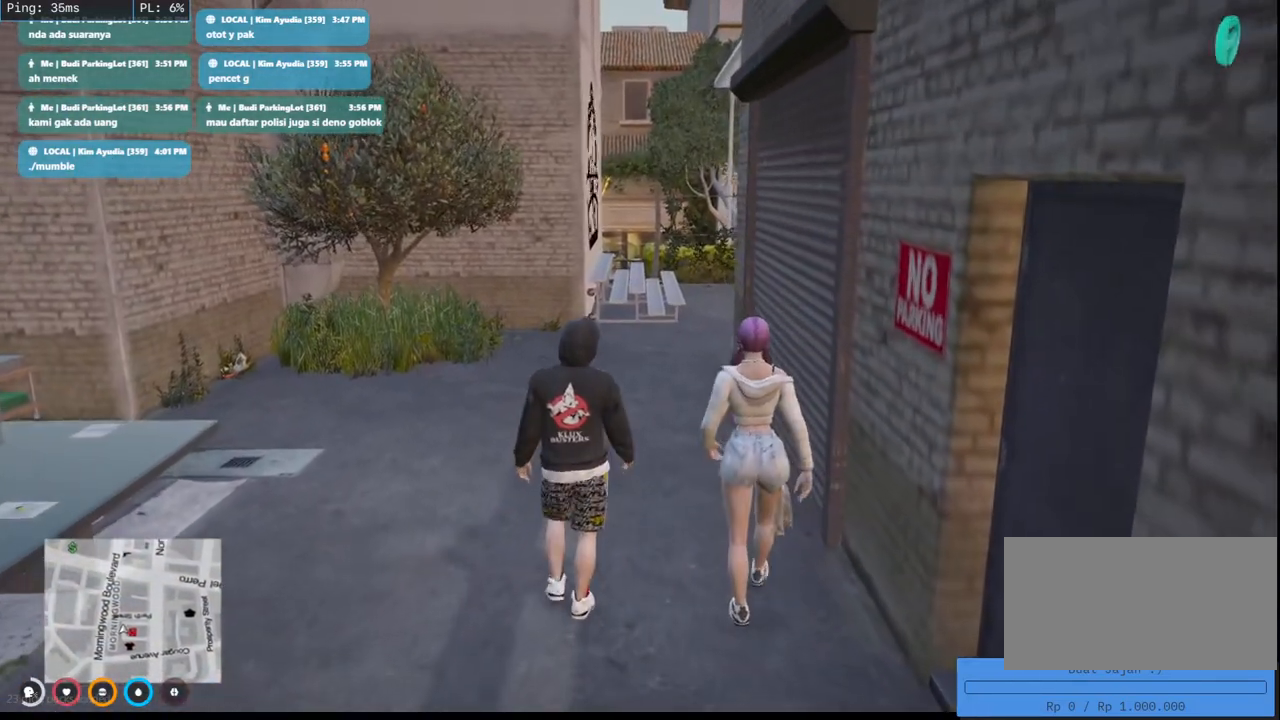
{"keys": ["w"], "mouse": [], "events": []}
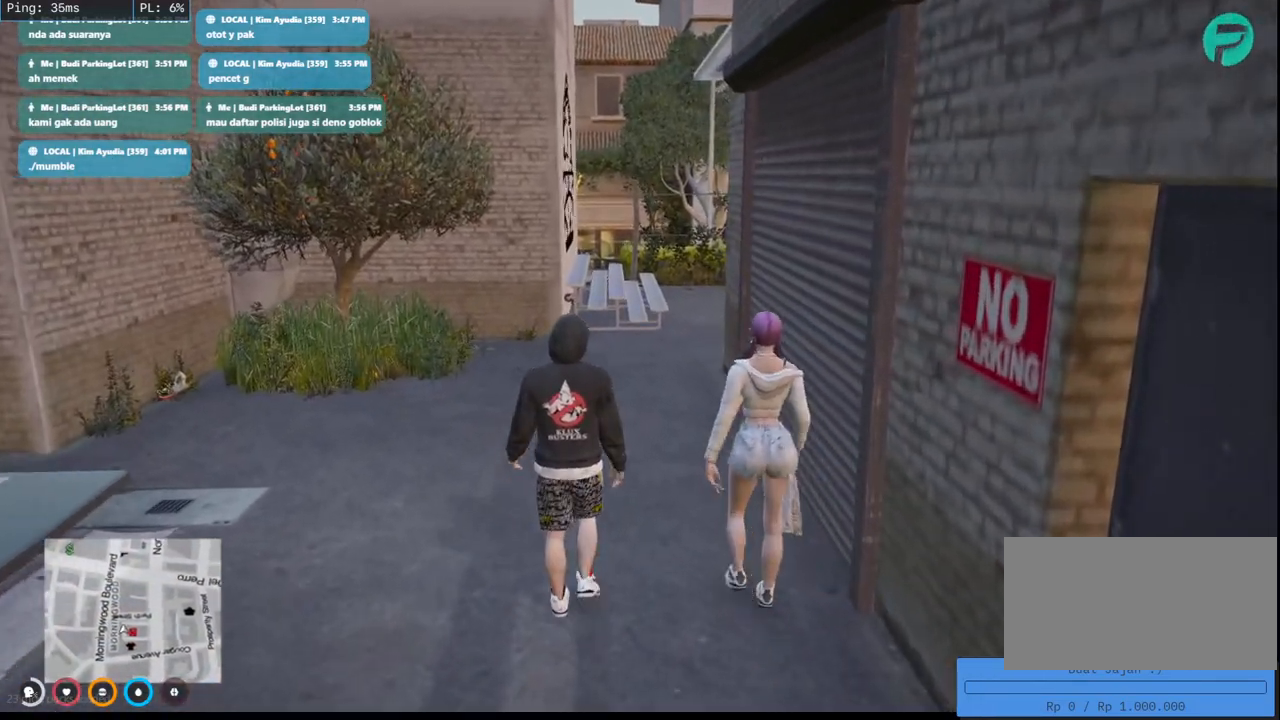
{"keys": ["w"], "mouse": [], "events": []}
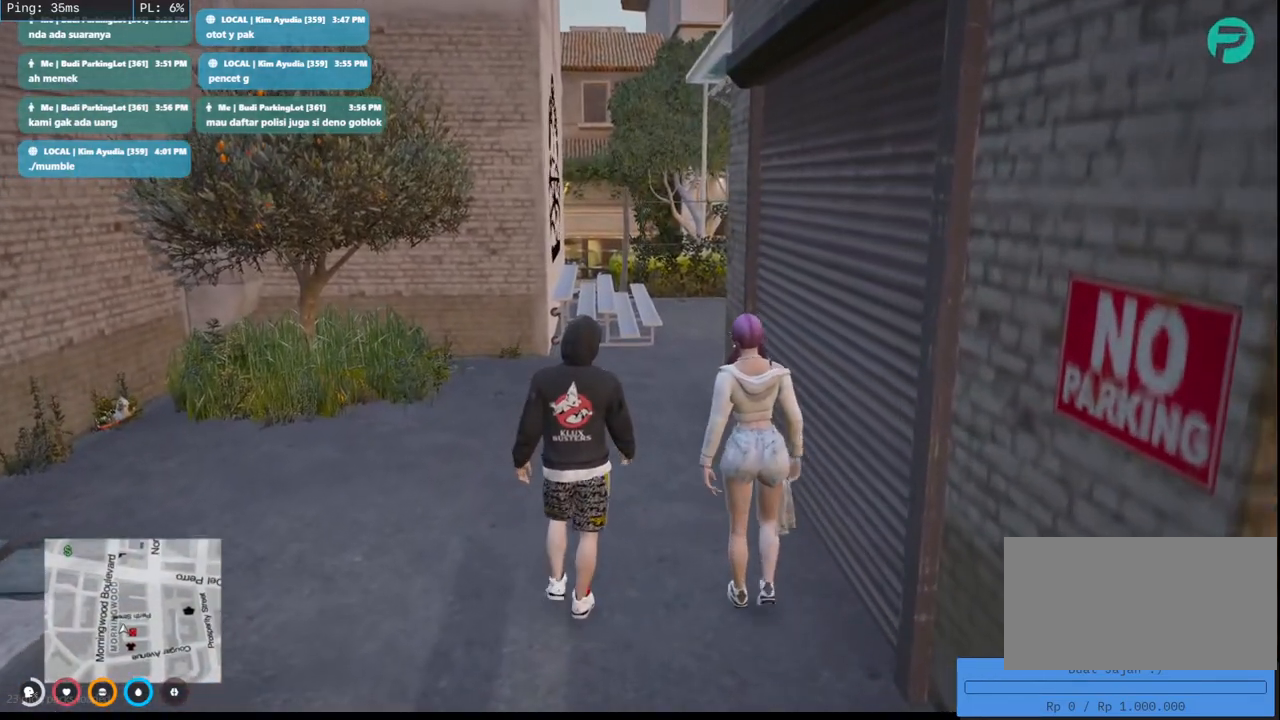
{"keys": ["w"], "mouse": ["mb4"], "events": [[233, "mouse_mb4", "down"]]}
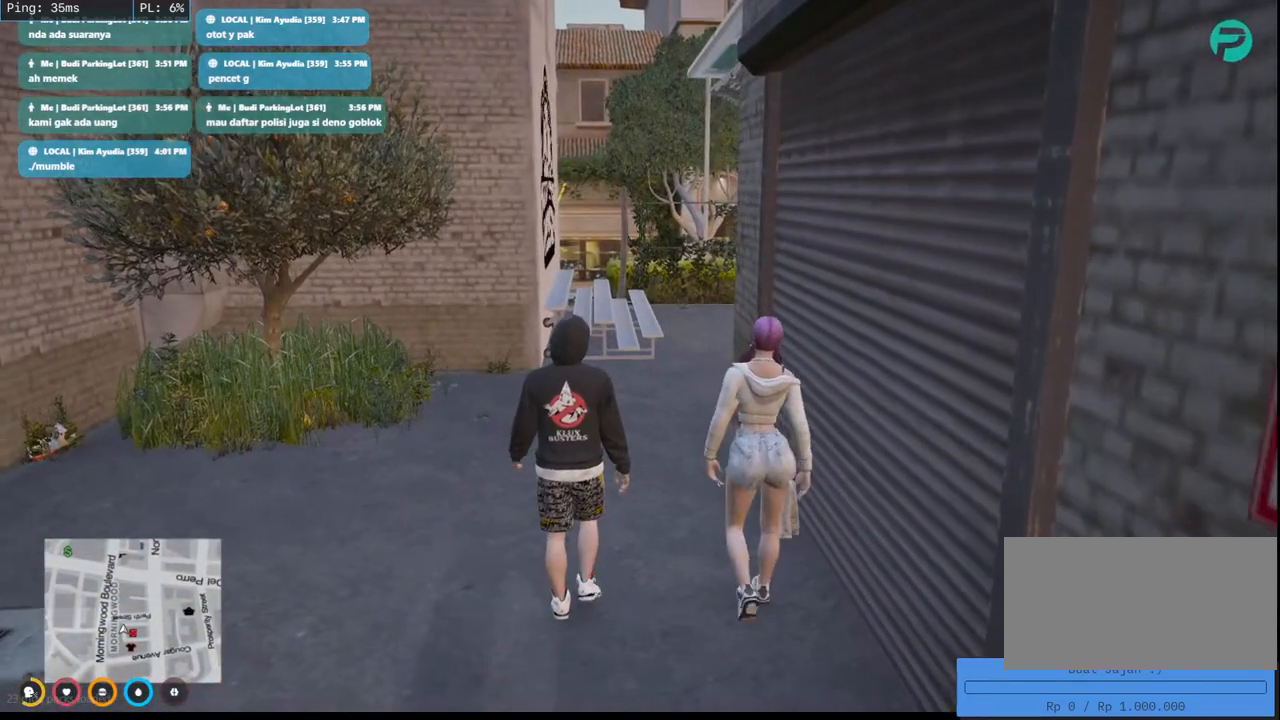
{"keys": ["w"], "mouse": ["mb4"], "events": []}
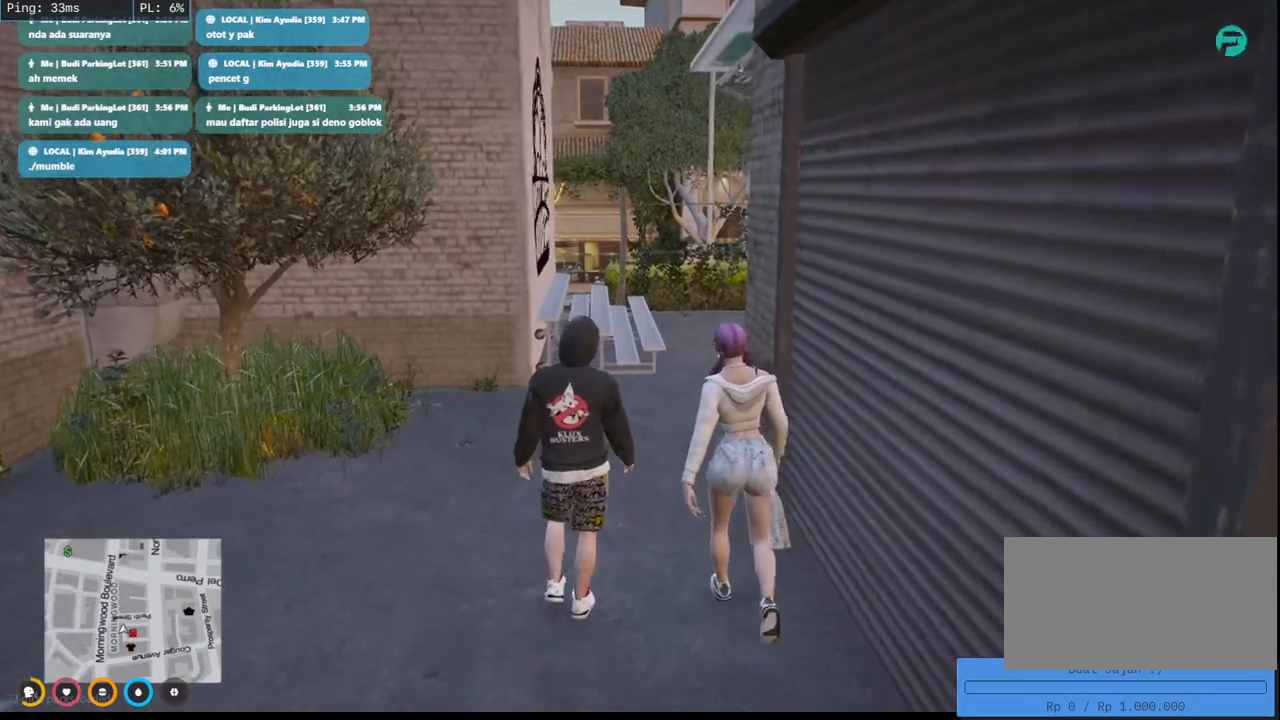
{"keys": ["w"], "mouse": ["mb4"], "events": []}
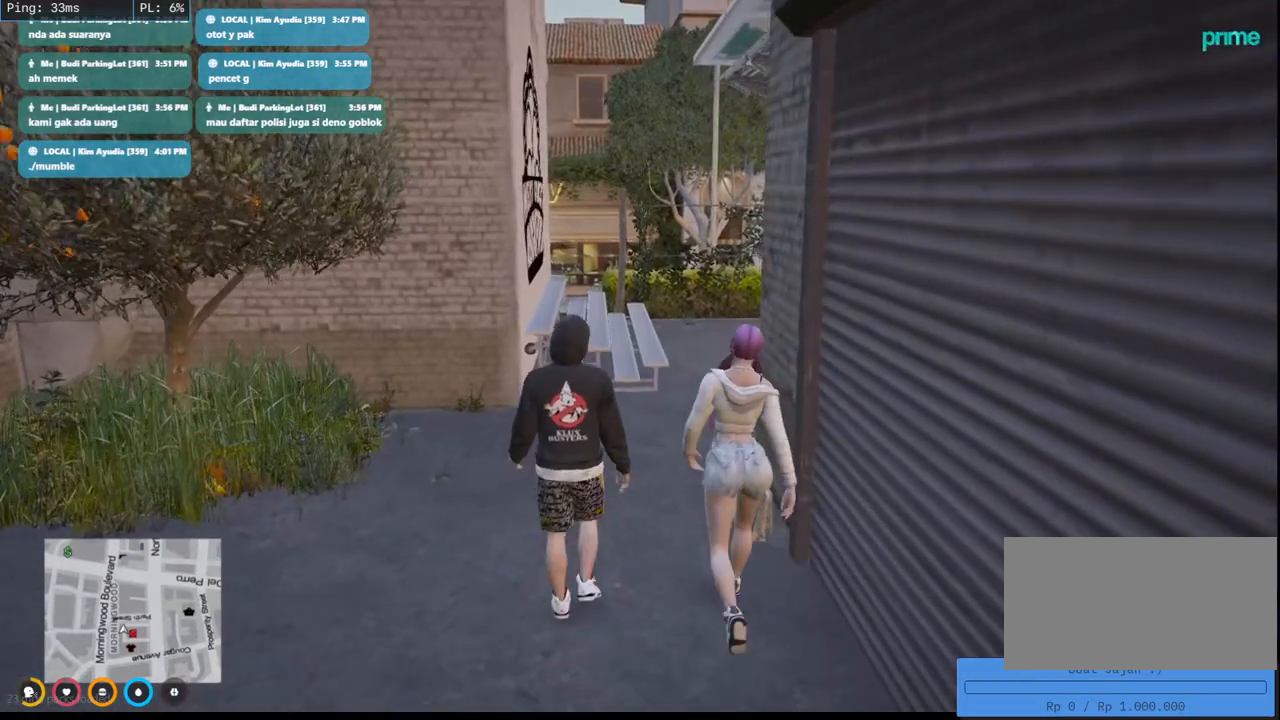
{"keys": ["w"], "mouse": ["mb4"], "events": []}
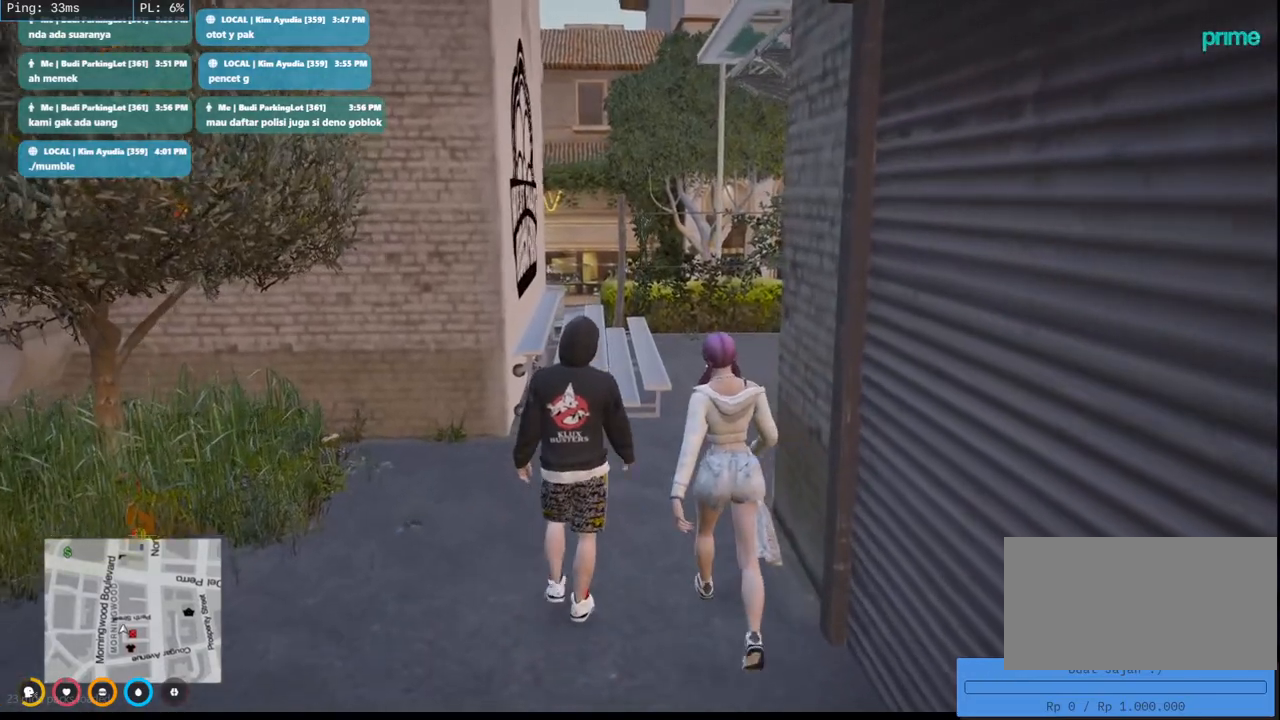
{"keys": ["w"], "mouse": ["mb4"], "events": []}
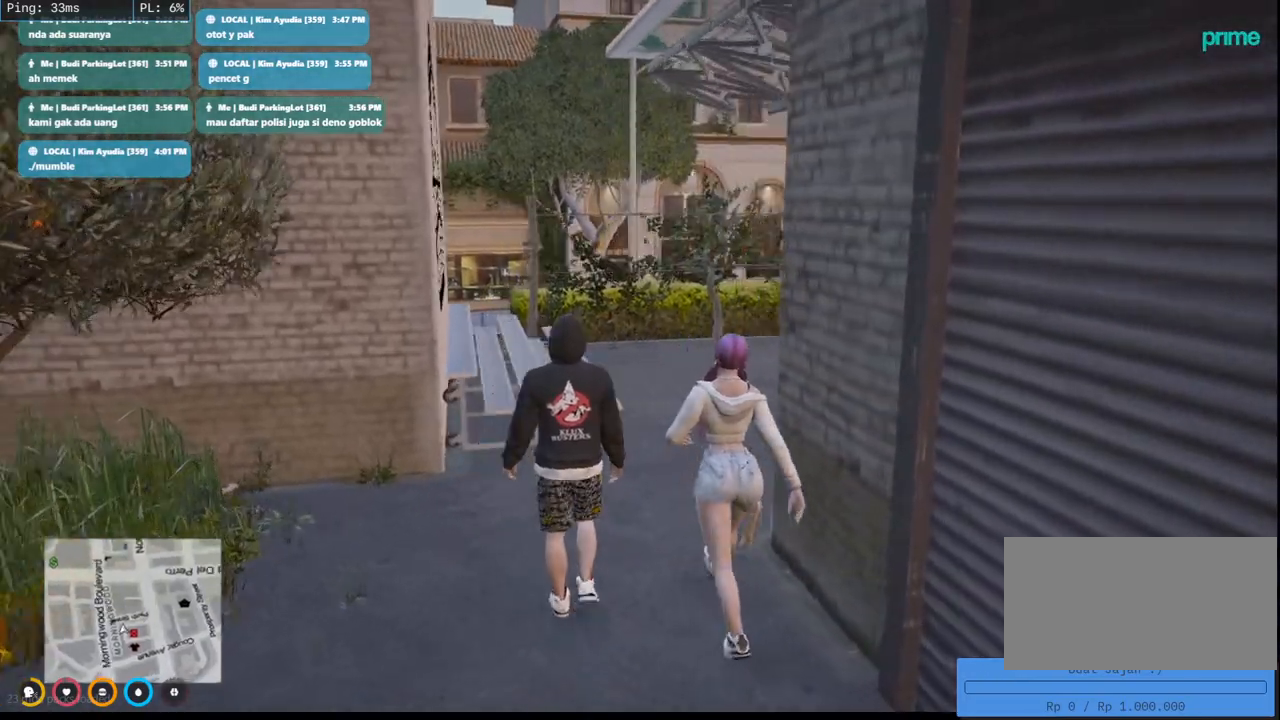
{"keys": ["w"], "mouse": ["mb4"], "events": []}
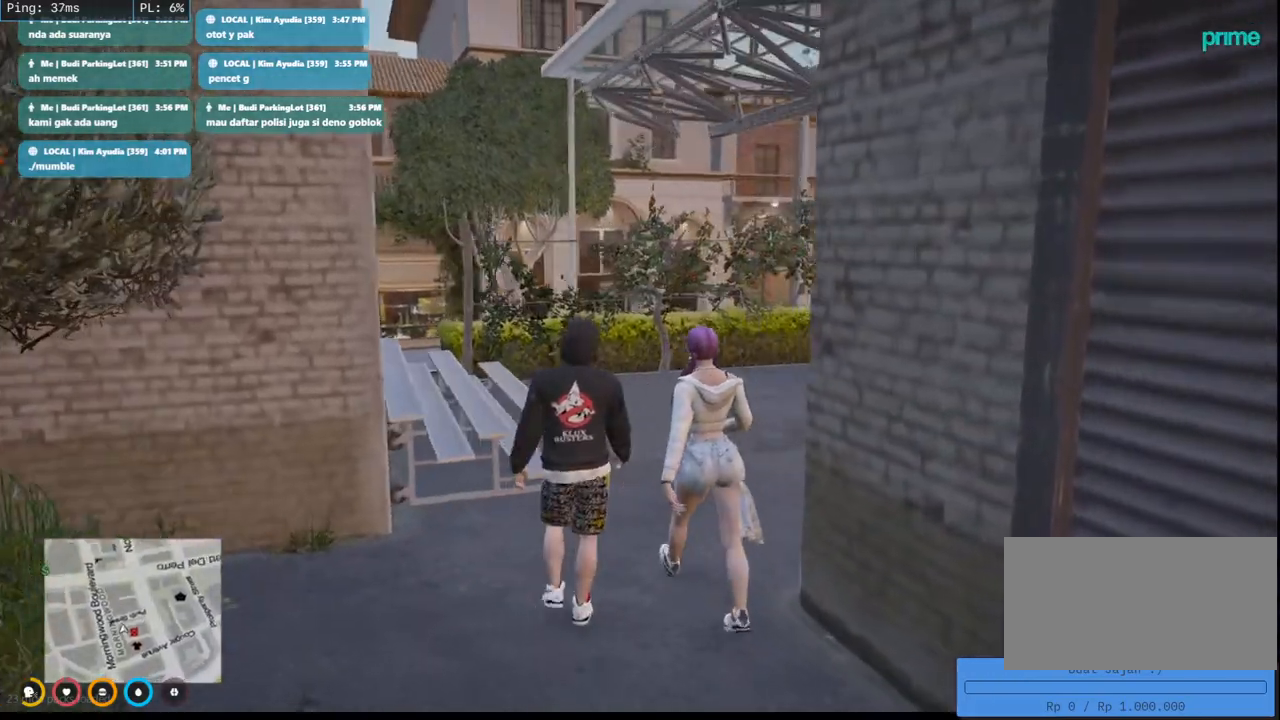
{"keys": ["w"], "mouse": ["mb4"], "events": []}
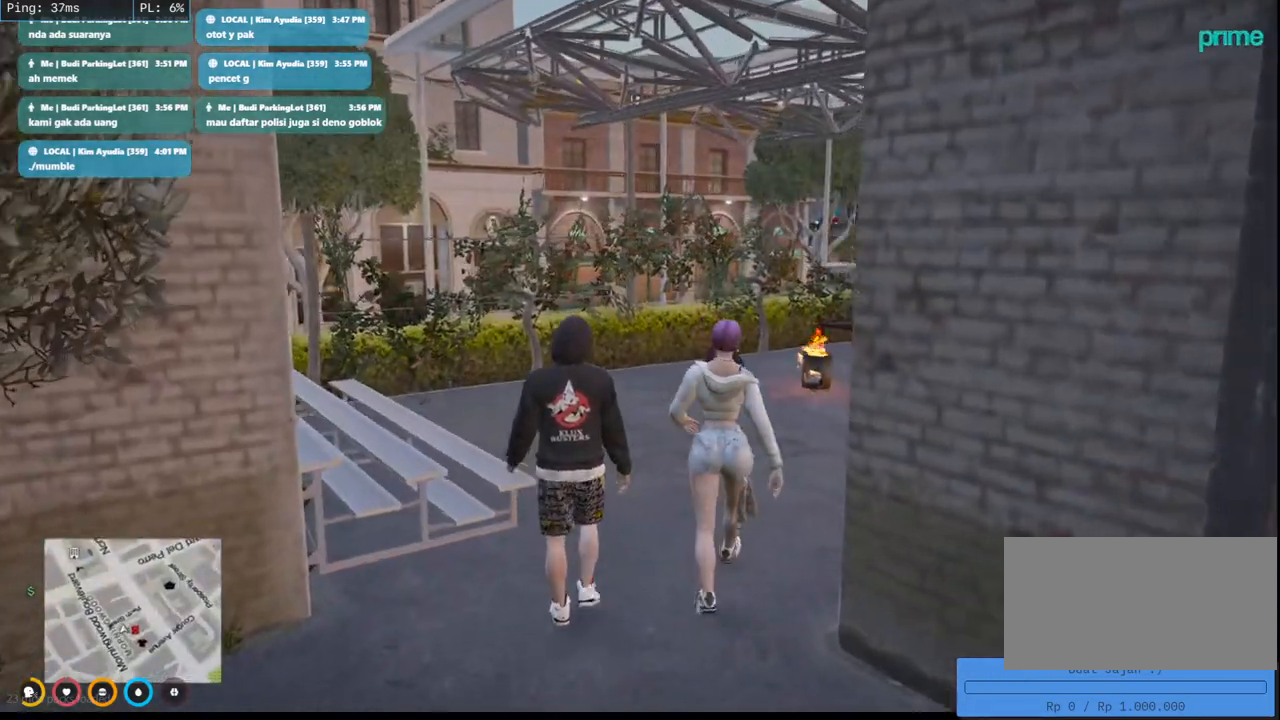
{"keys": ["w"], "mouse": ["mb4"], "events": []}
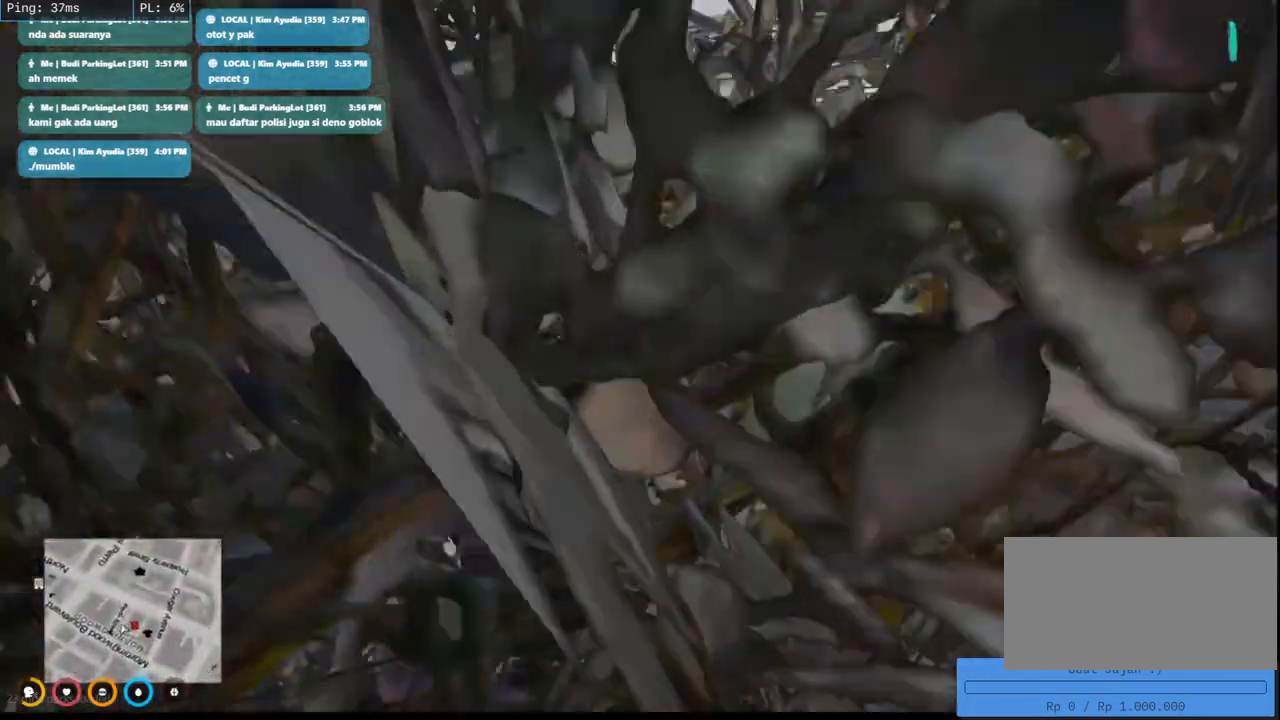
{"keys": ["w"], "mouse": ["mb4"], "events": []}
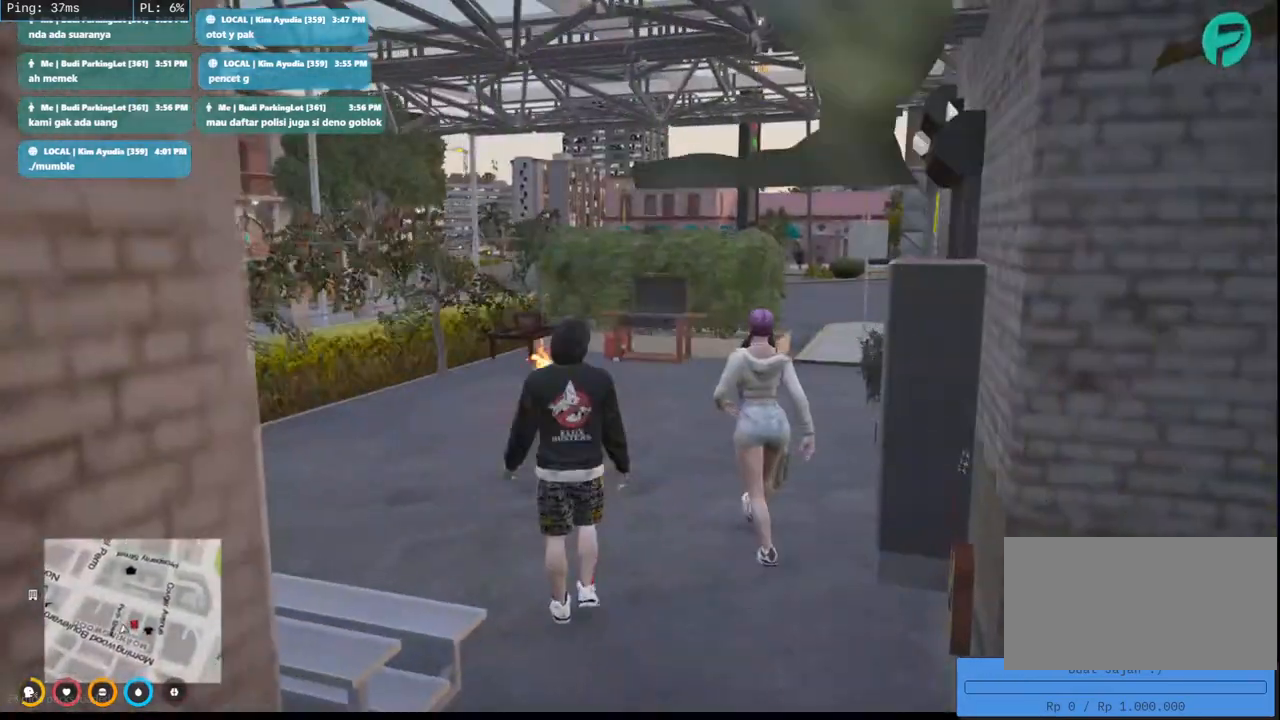
{"keys": ["w"], "mouse": ["mb4"], "events": []}
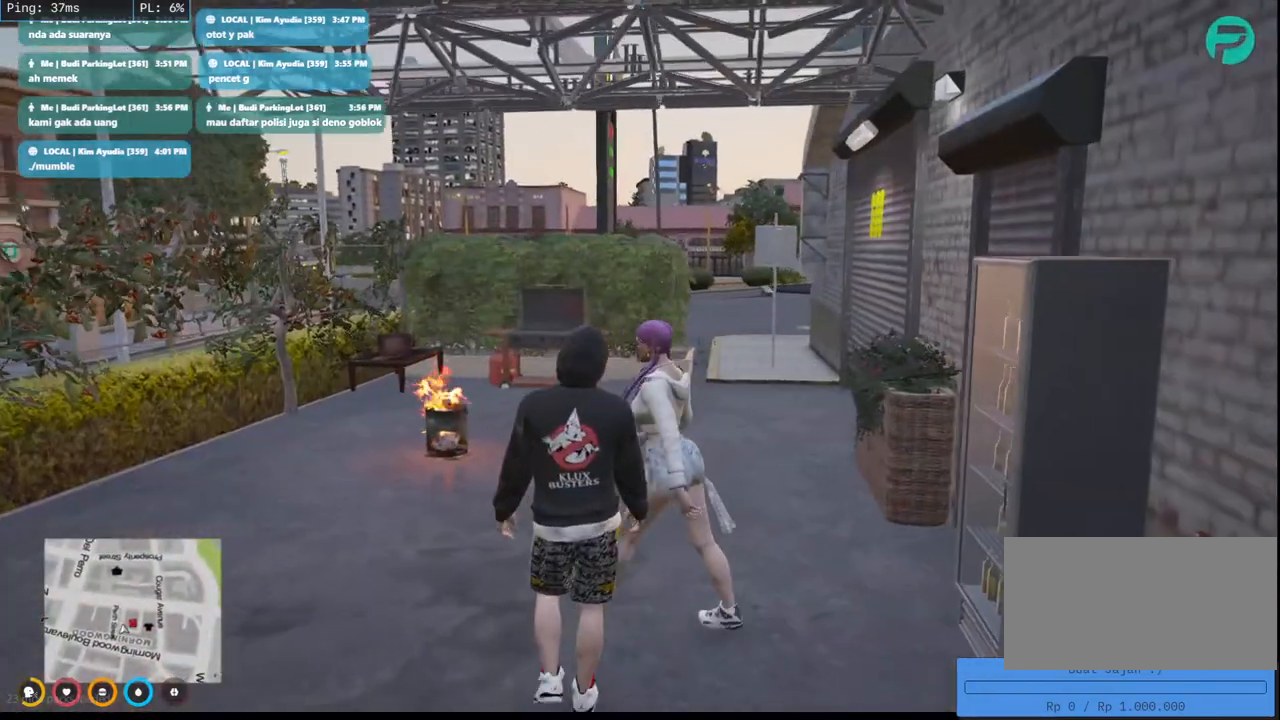
{"keys": ["w"], "mouse": ["mb4"], "events": []}
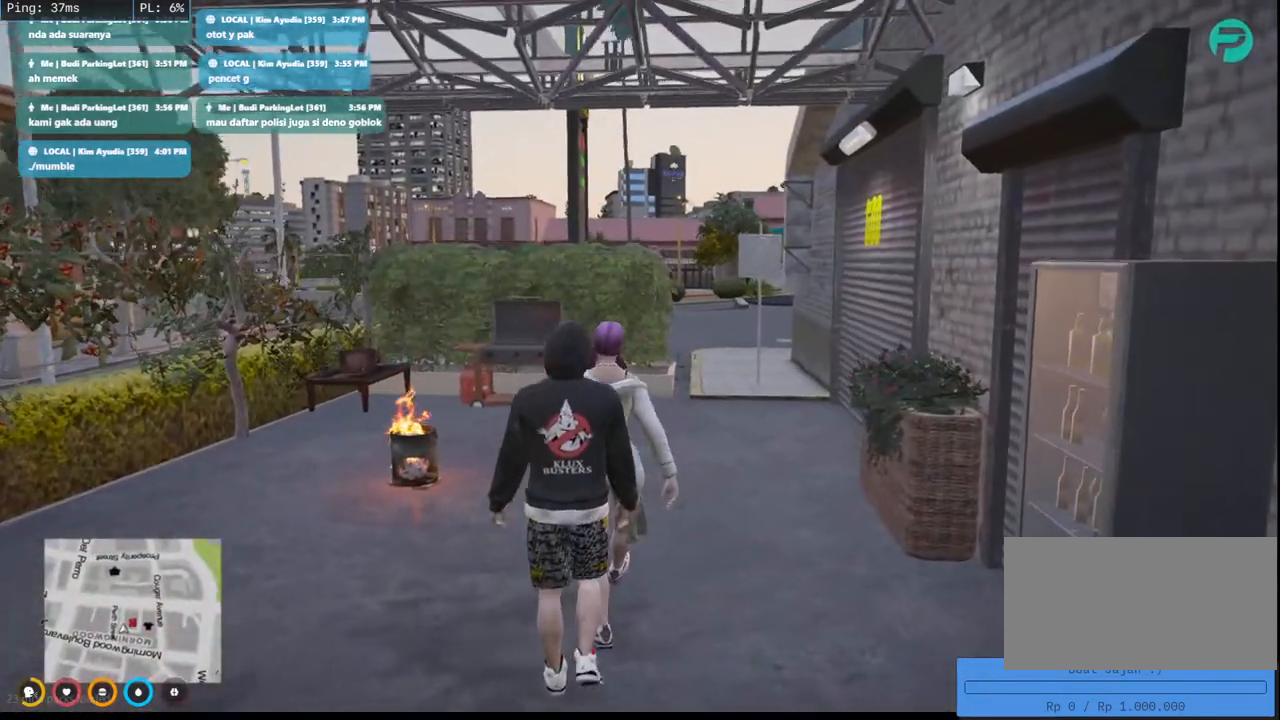
{"keys": ["w"], "mouse": ["mb4"], "events": []}
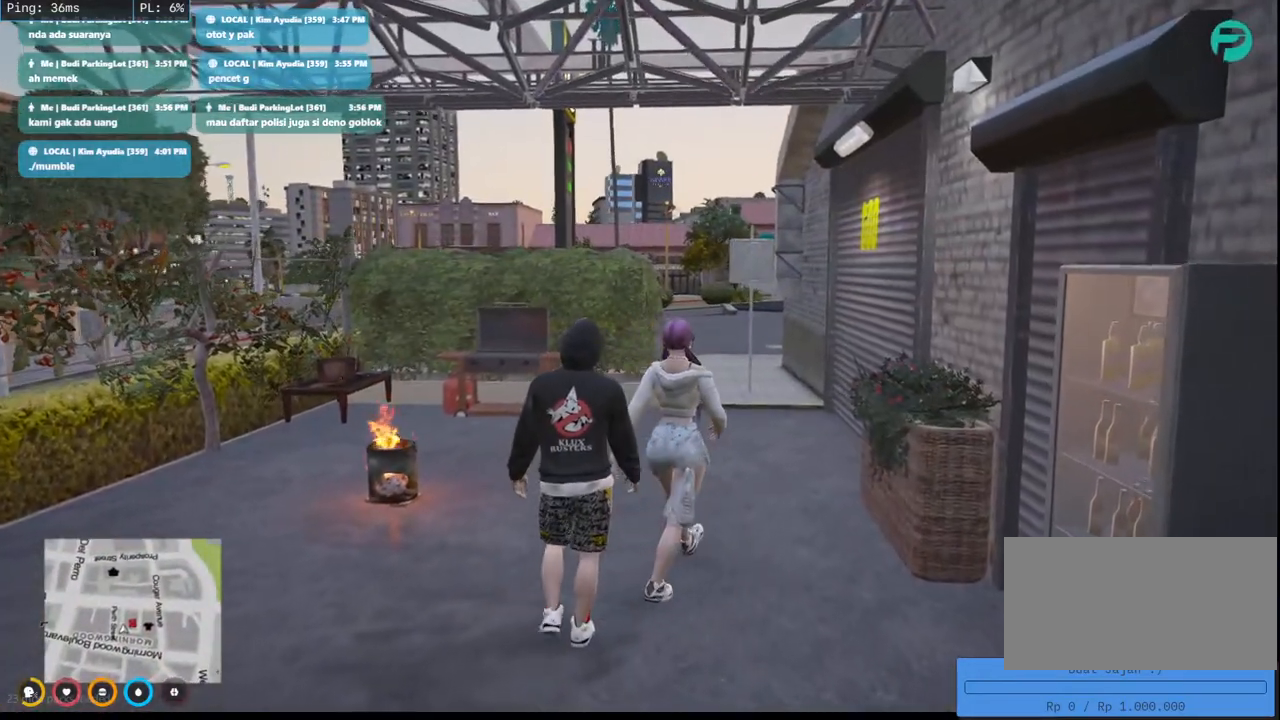
{"keys": ["w"], "mouse": ["mb4"], "events": []}
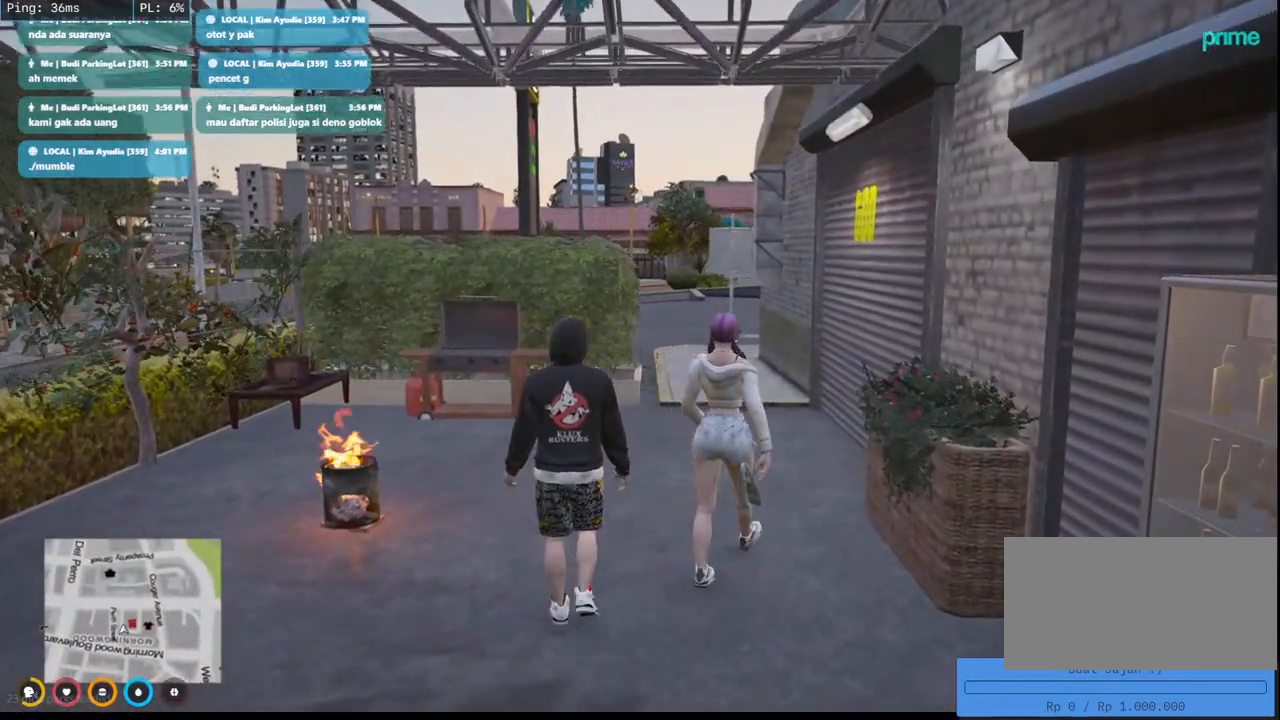
{"keys": ["w"], "mouse": ["mb4"], "events": []}